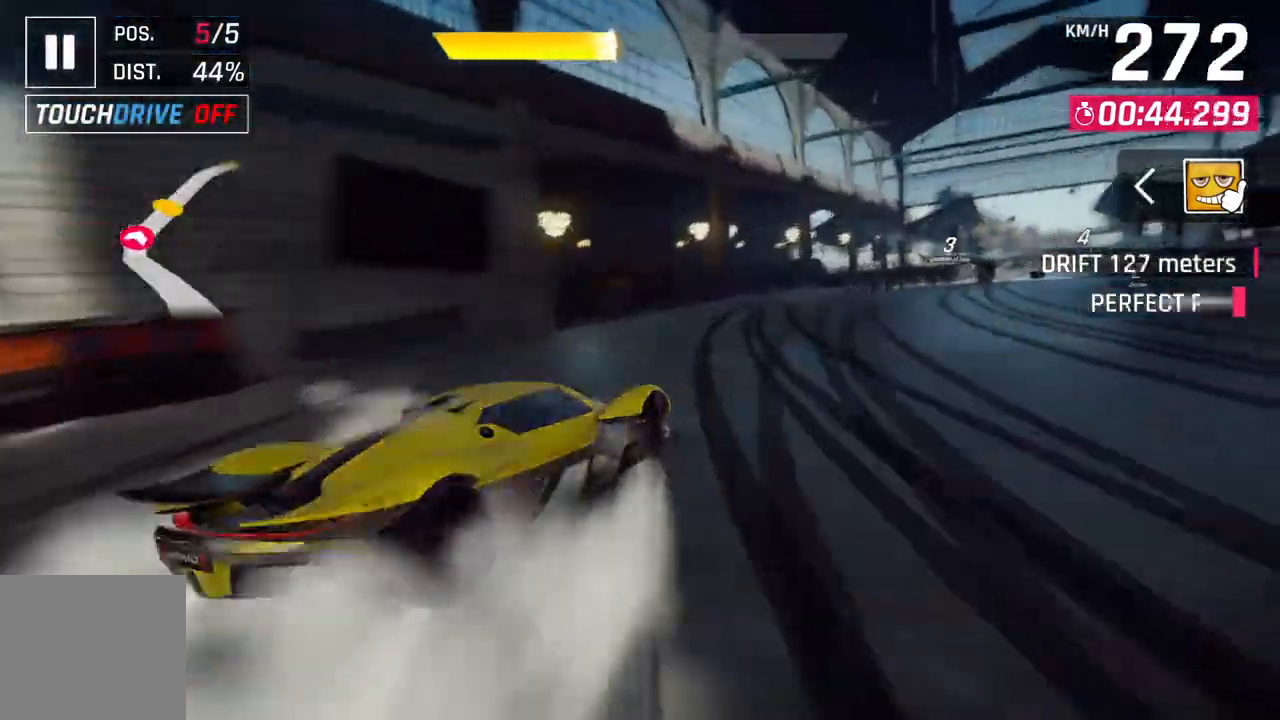
Gameplay with a controller (Xbox layout); each line is a JSON object with the inputs held at the frame after it. "events" lists button and stick changes between this image and that frame as [ms after this image, input, new state], when the widget could be followed in between. Not read: SHARE.
{"buttons": ["L2"], "left_stick": "center", "right_stick": "center", "events": [[367, "left_stick", "center"], [417, "L2", "down"]]}
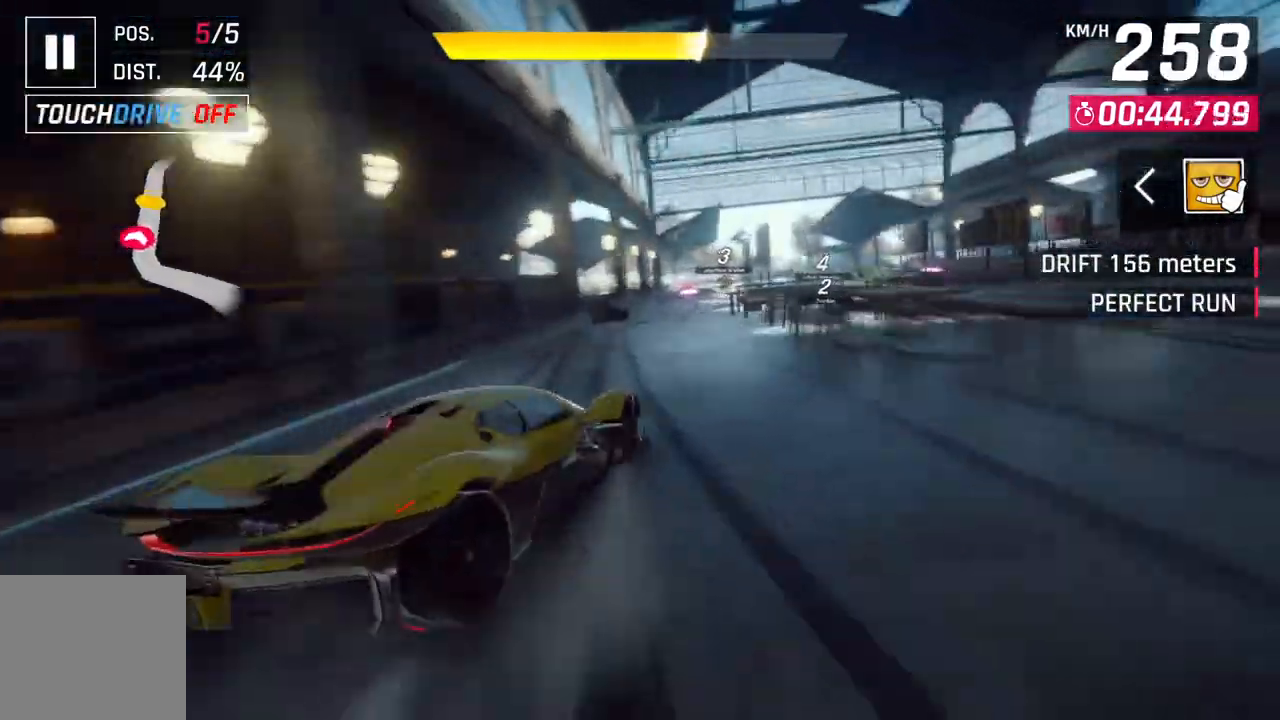
{"buttons": ["A", "R1"], "left_stick": "up-right", "right_stick": "center", "events": [[33, "L2", "up"], [183, "A", "down"], [183, "R1", "down"], [383, "left_stick", "up-right"]]}
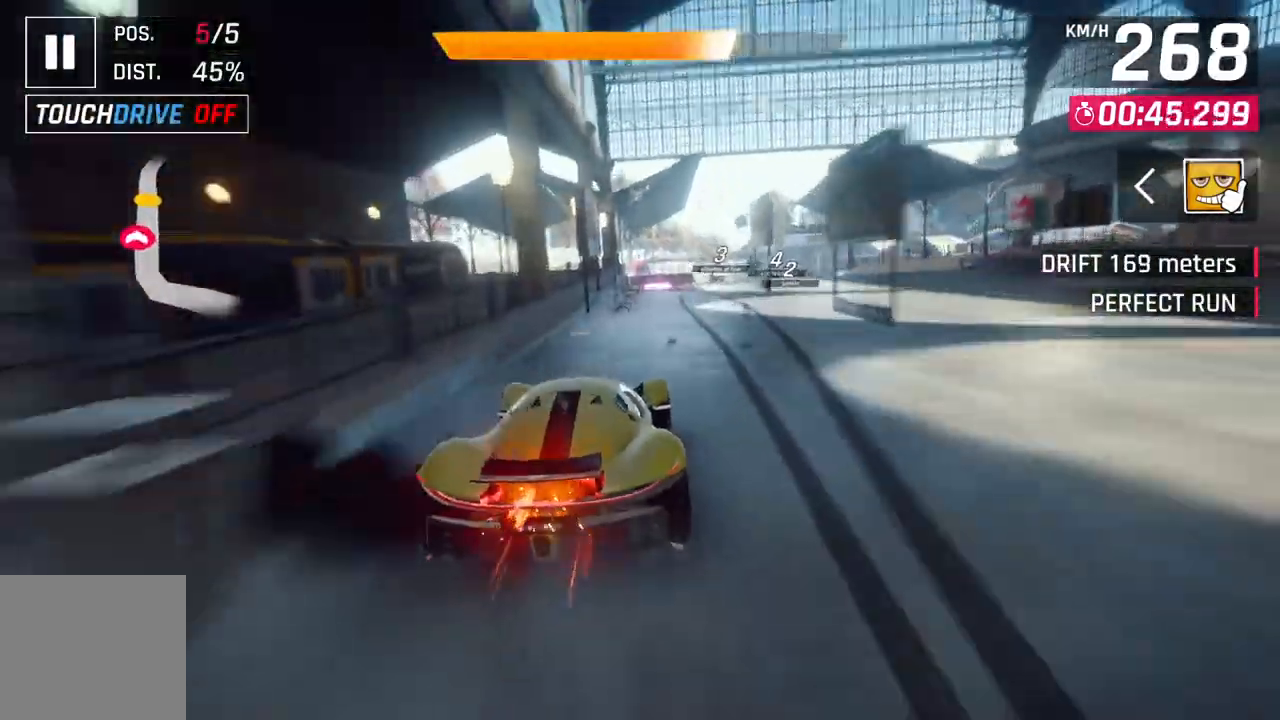
{"buttons": ["A", "R1"], "left_stick": "center", "right_stick": "center", "events": [[100, "left_stick", "center"], [267, "left_stick", "up-right"], [467, "left_stick", "center"]]}
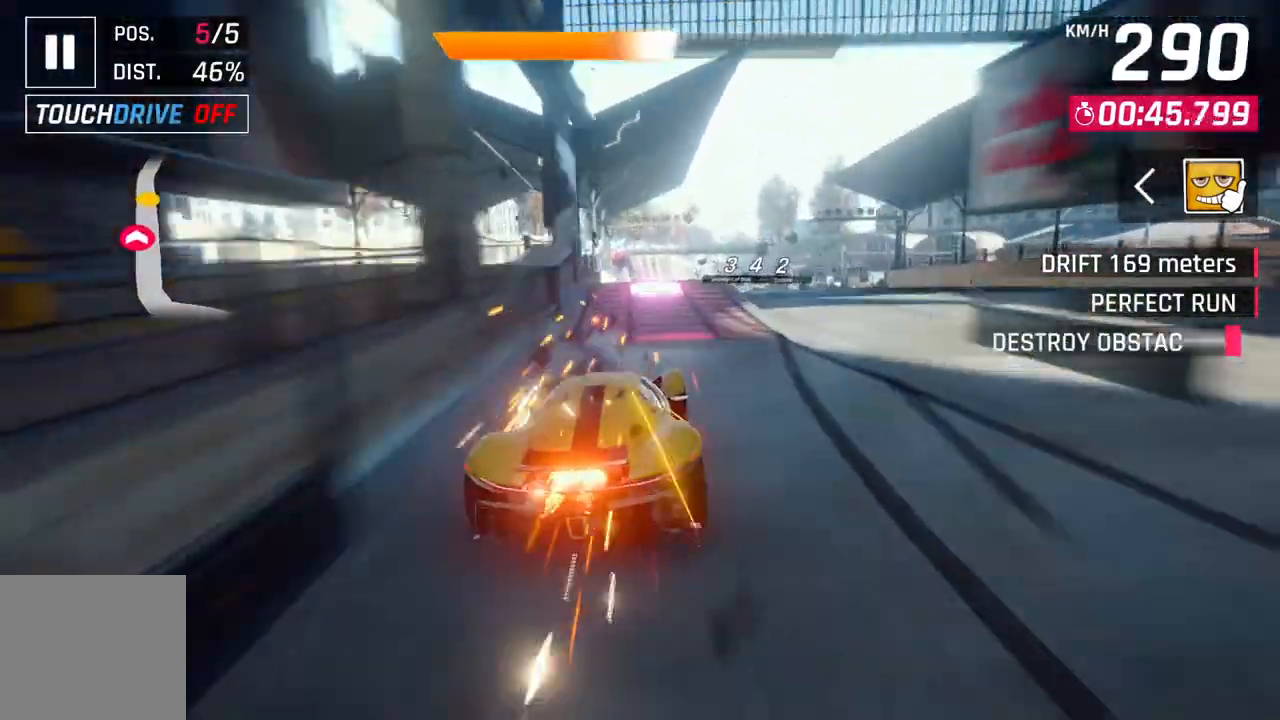
{"buttons": ["A", "R1"], "left_stick": "right", "right_stick": "center", "events": [[200, "A", "up"], [200, "L2", "down"], [217, "R1", "up"], [283, "L2", "up"], [333, "L2", "down"], [400, "A", "down"], [433, "R1", "down"], [467, "L2", "up"], [467, "left_stick", "right"]]}
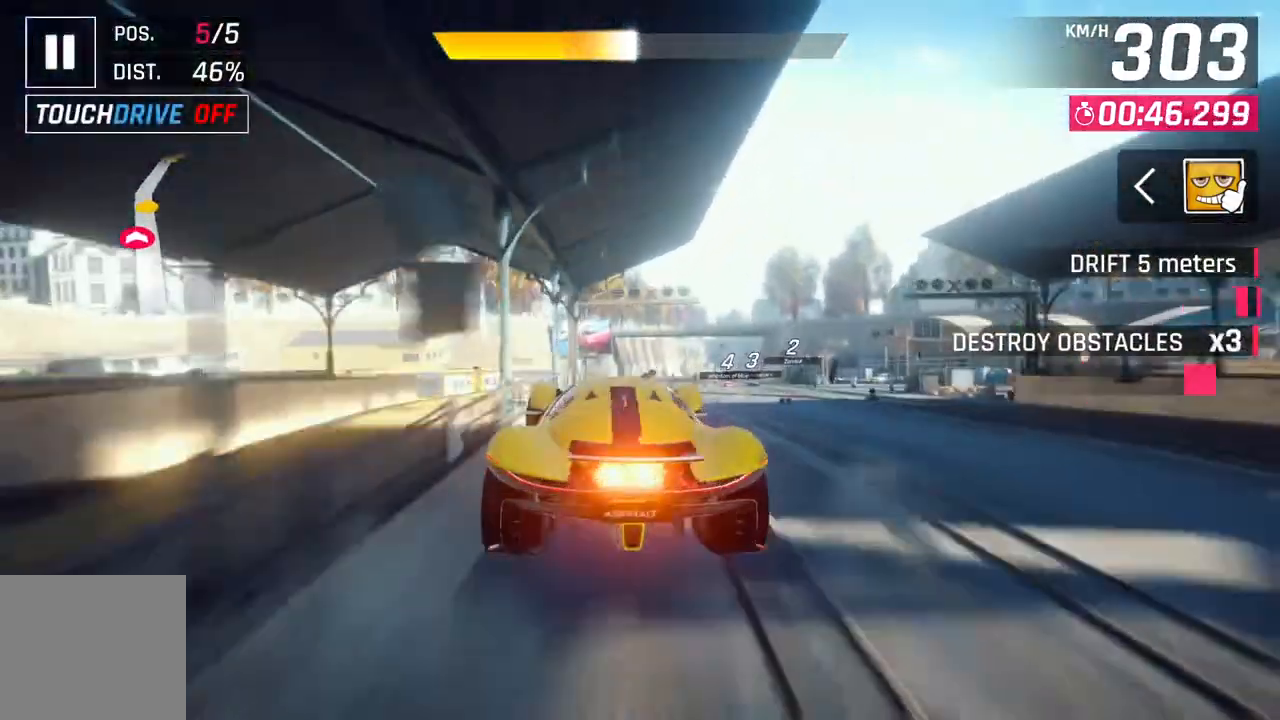
{"buttons": ["A", "R1"], "left_stick": "right", "right_stick": "center", "events": []}
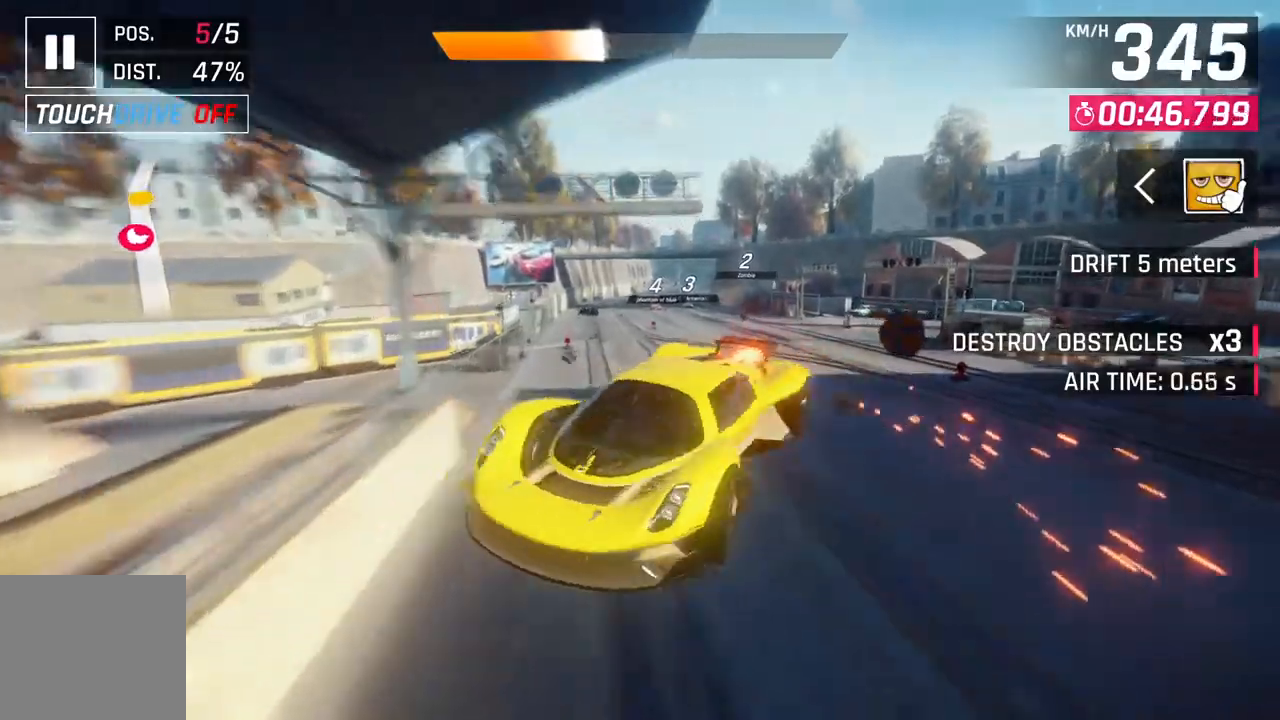
{"buttons": ["A", "R1"], "left_stick": "center", "right_stick": "center", "events": [[17, "left_stick", "center"]]}
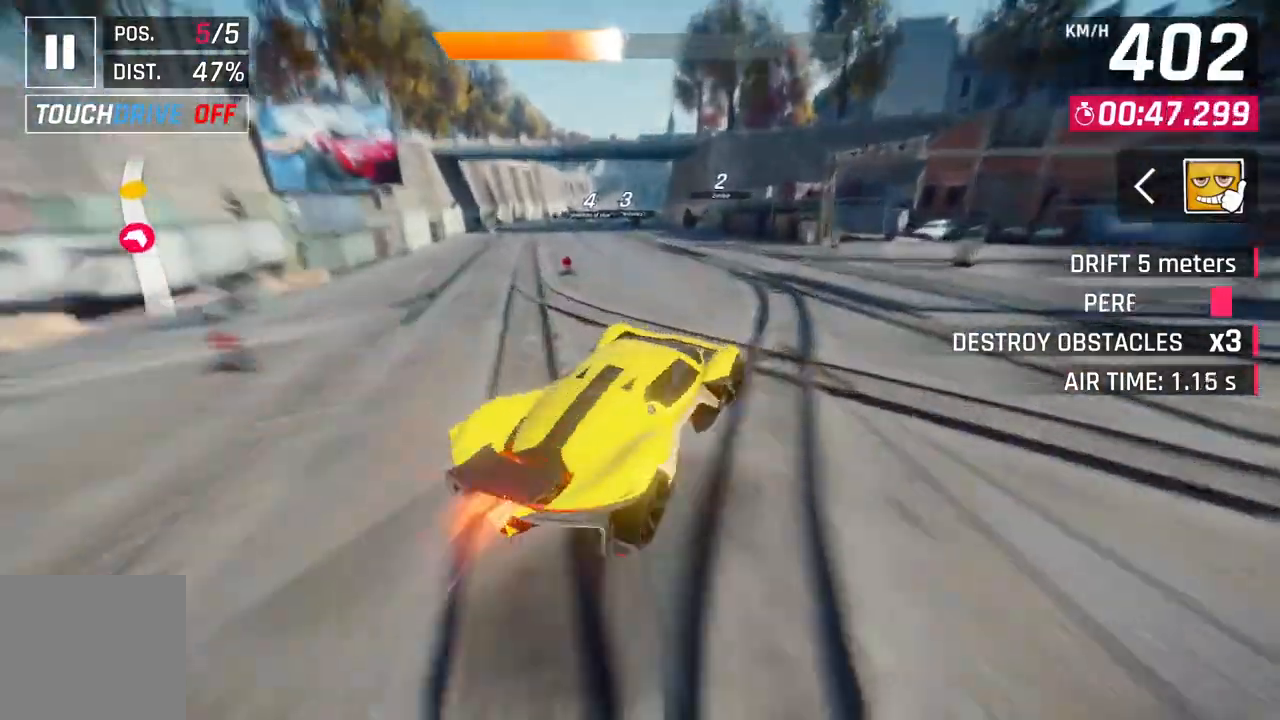
{"buttons": ["L2"], "left_stick": "center", "right_stick": "center", "events": [[83, "L2", "down"], [100, "R1", "up"], [117, "A", "up"]]}
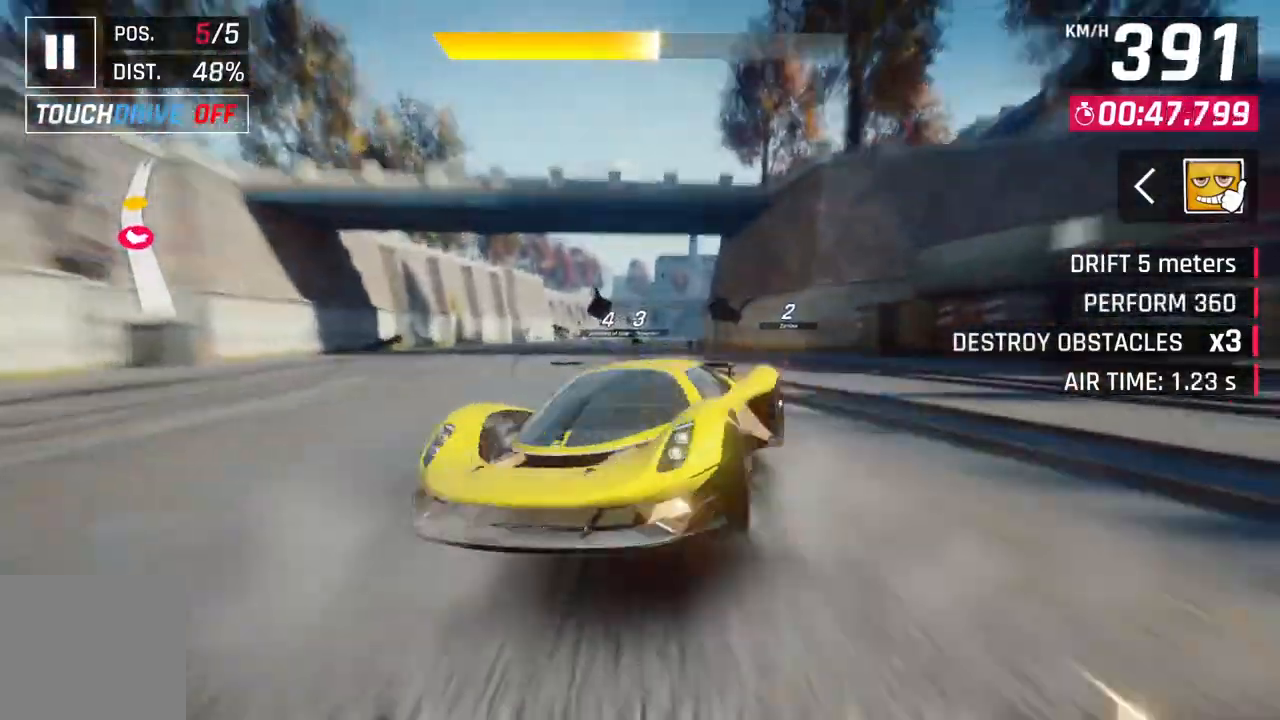
{"buttons": ["A", "R1"], "left_stick": "center", "right_stick": "center", "events": [[67, "A", "down"], [83, "R1", "down"], [117, "L2", "up"]]}
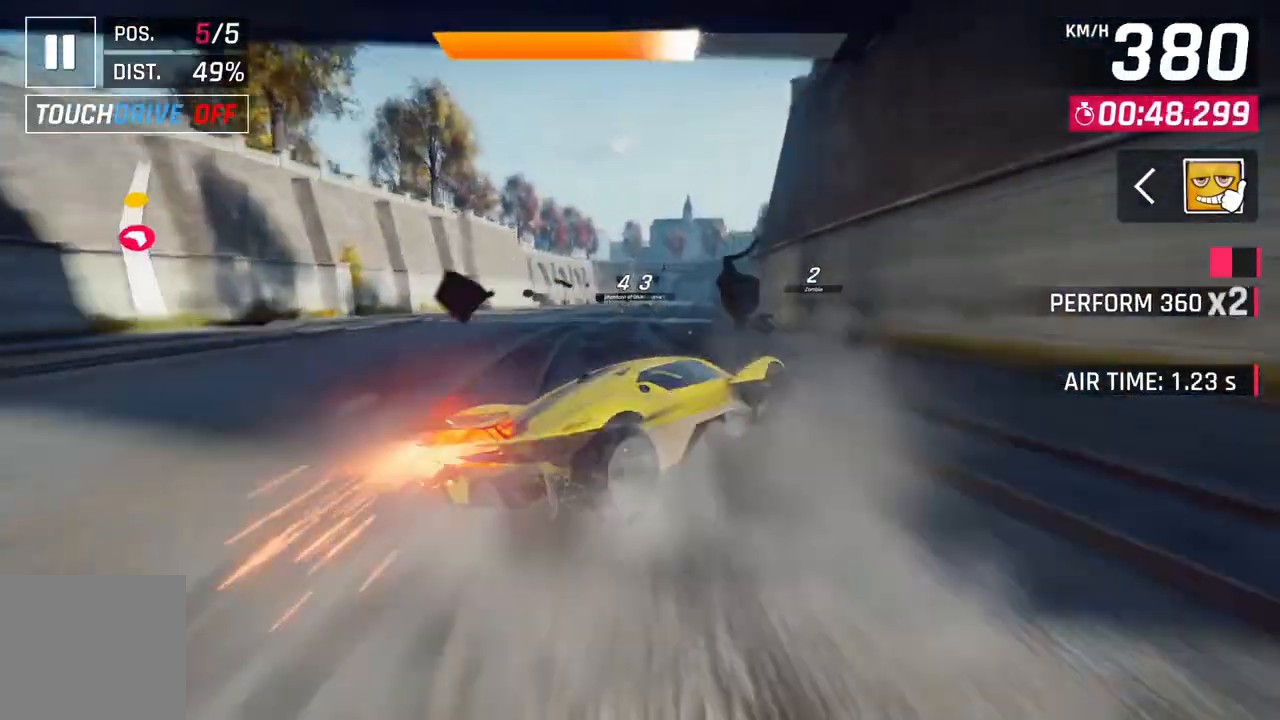
{"buttons": ["L2"], "left_stick": "center", "right_stick": "center", "events": [[217, "left_stick", "up-right"], [333, "left_stick", "center"], [383, "A", "up"], [483, "L2", "down"], [483, "R1", "up"]]}
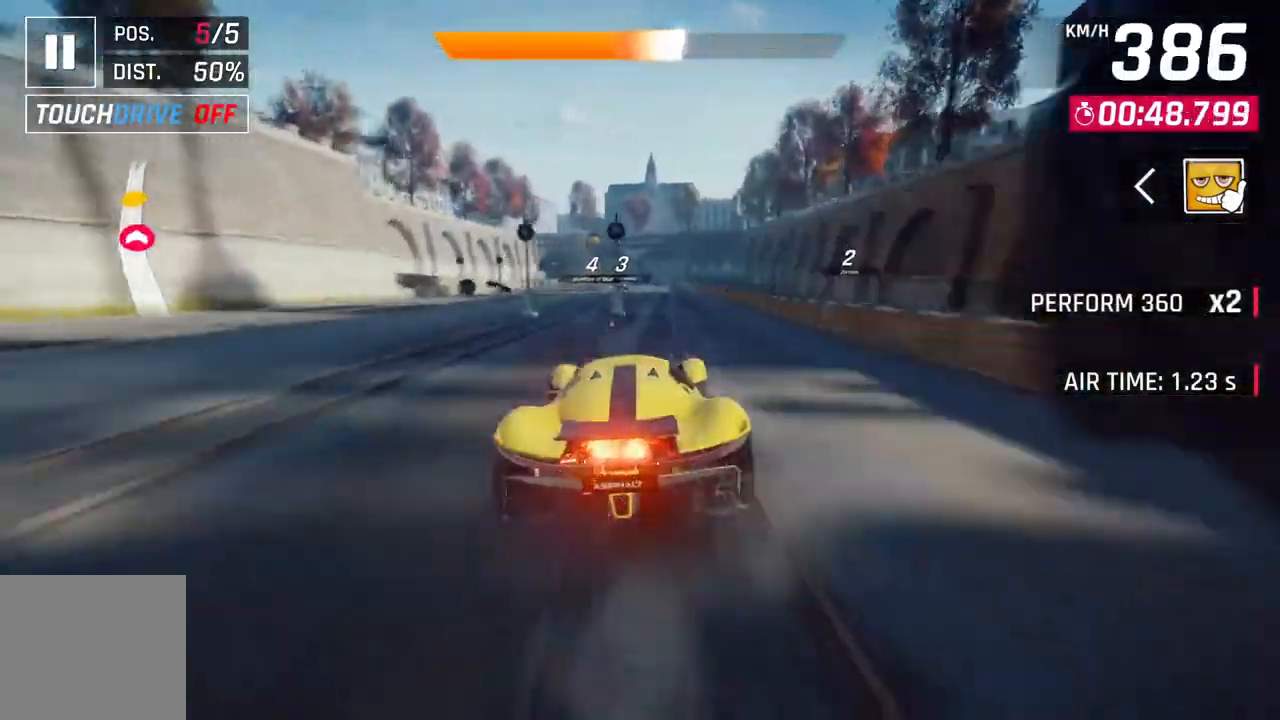
{"buttons": ["L2"], "left_stick": "center", "right_stick": "center", "events": []}
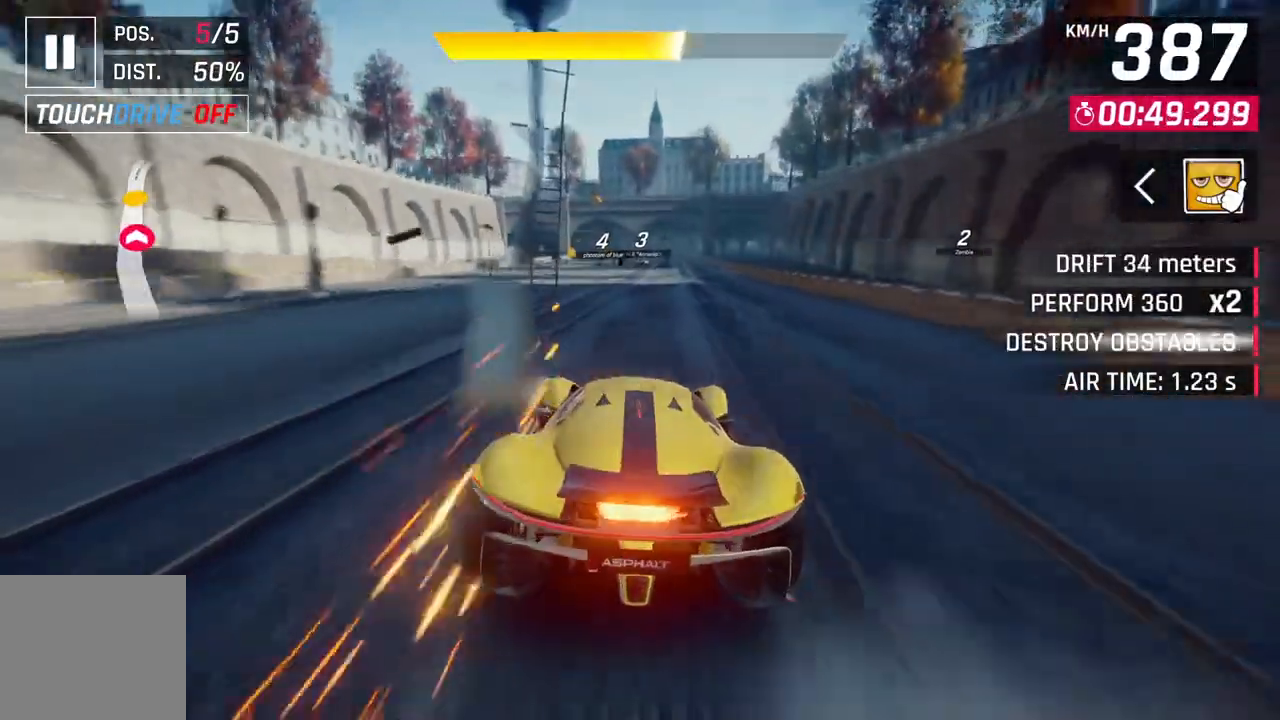
{"buttons": ["L2"], "left_stick": "center", "right_stick": "center", "events": [[17, "L2", "up"], [100, "L2", "down"]]}
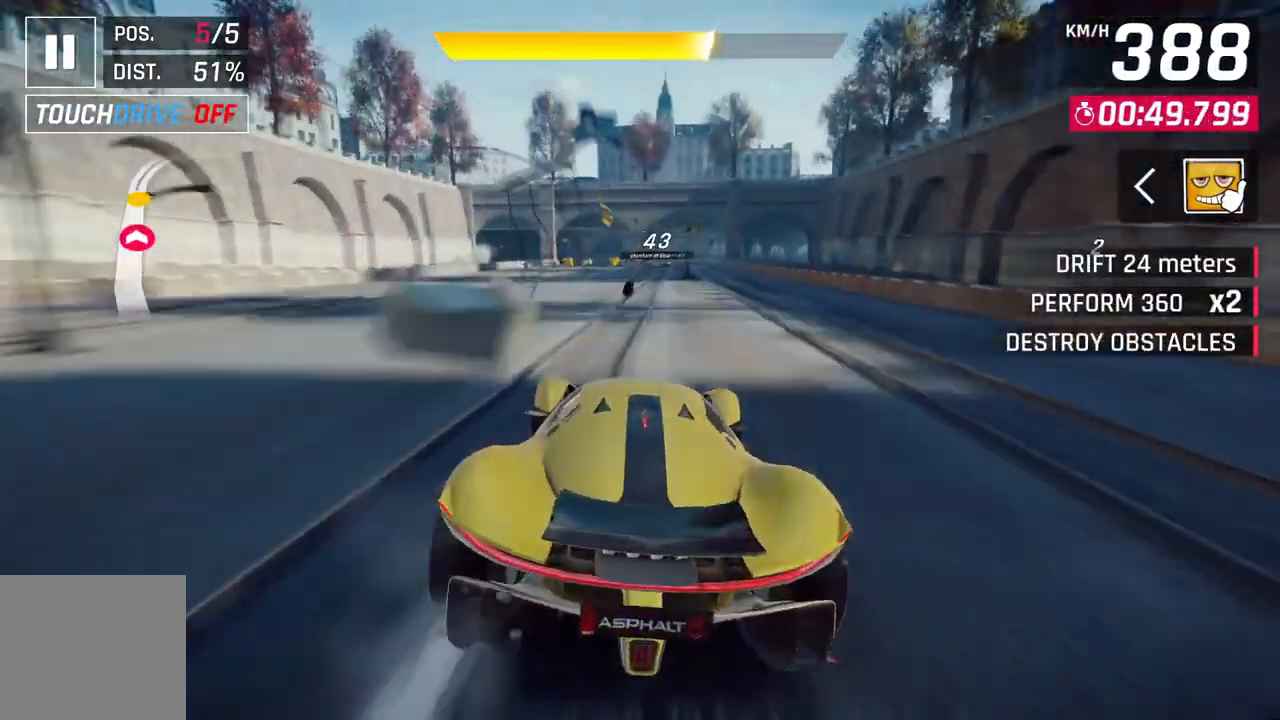
{"buttons": [], "left_stick": "up-right", "right_stick": "center", "events": [[83, "L2", "up"], [333, "left_stick", "up-right"]]}
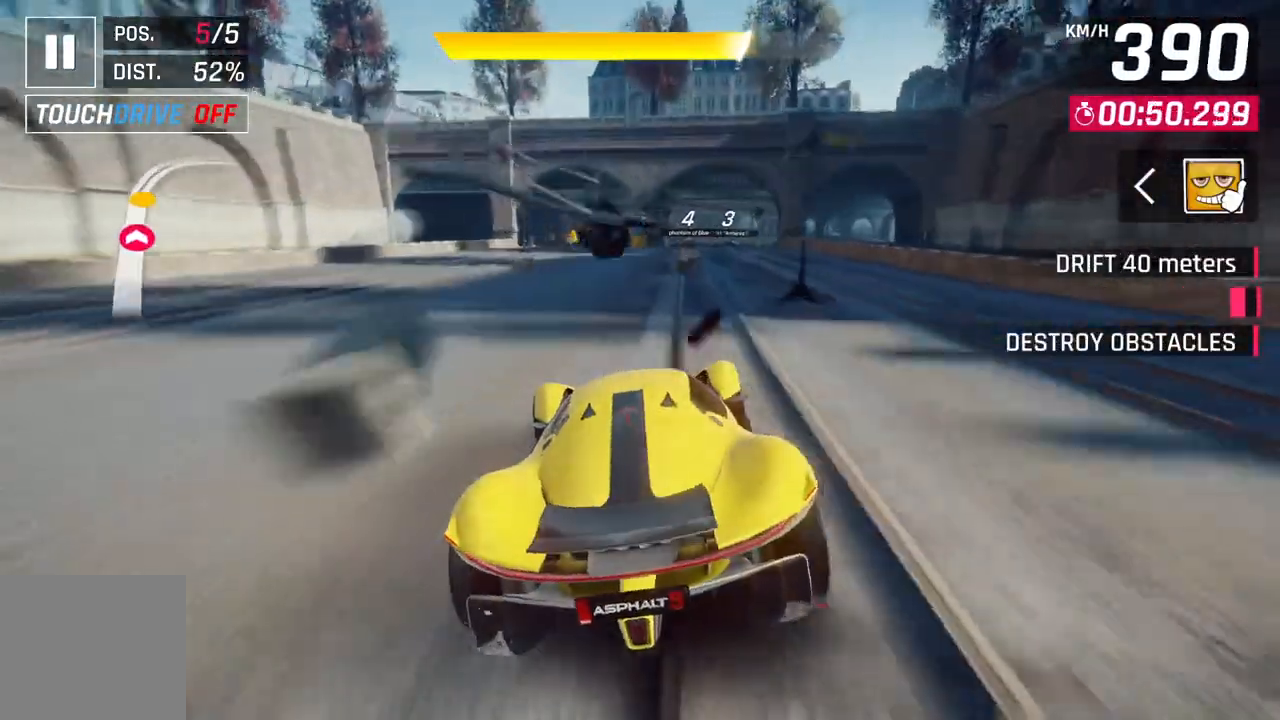
{"buttons": [], "left_stick": "up-right", "right_stick": "center", "events": []}
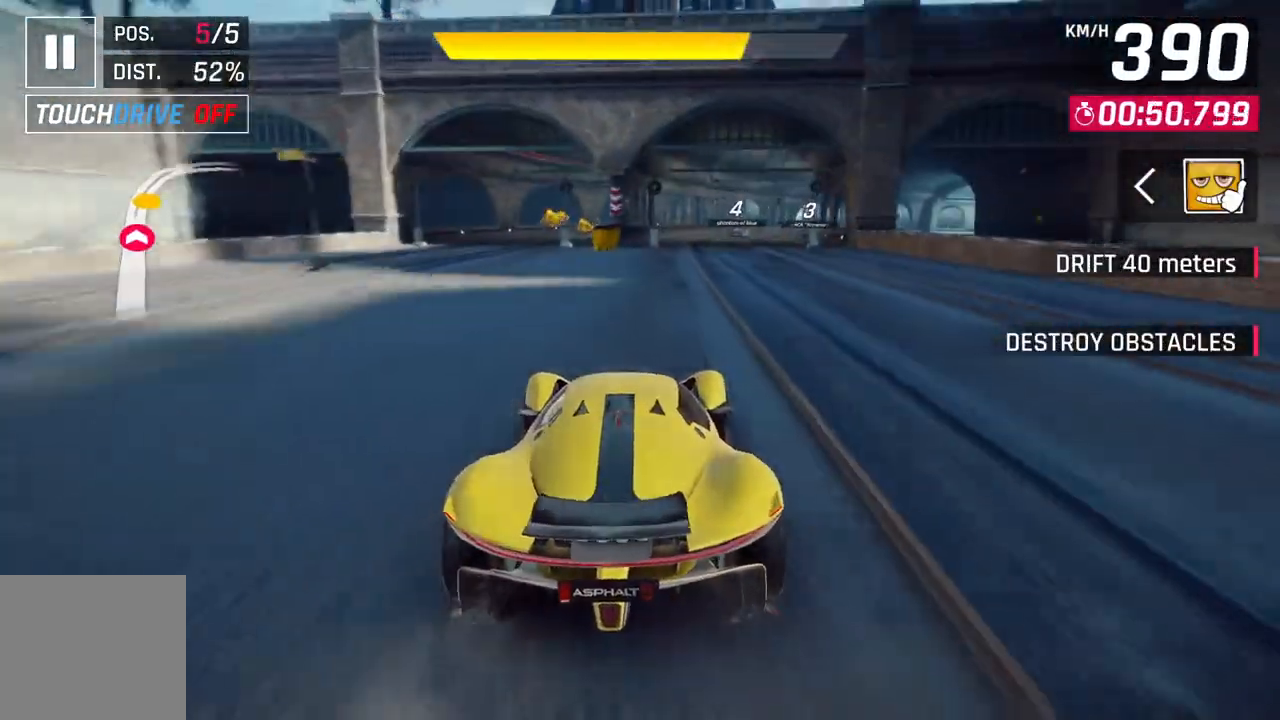
{"buttons": [], "left_stick": "up-right", "right_stick": "center", "events": []}
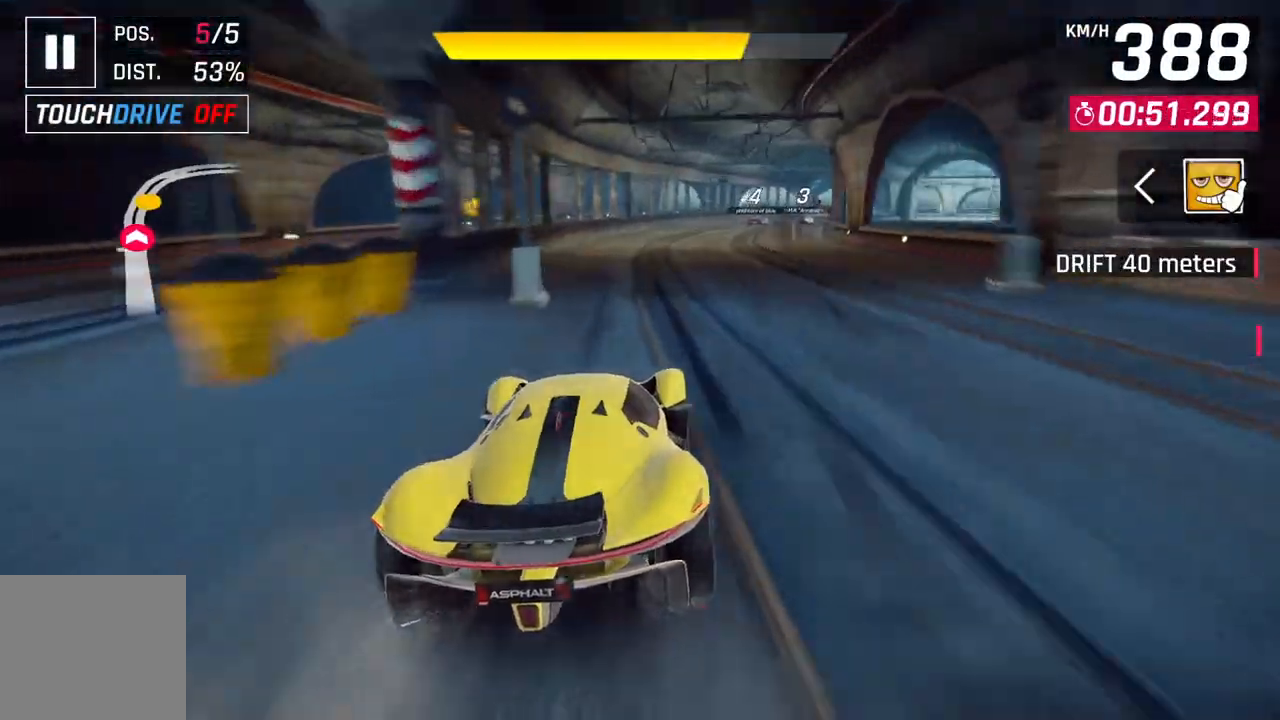
{"buttons": ["A"], "left_stick": "up-right", "right_stick": "center", "events": [[367, "A", "down"]]}
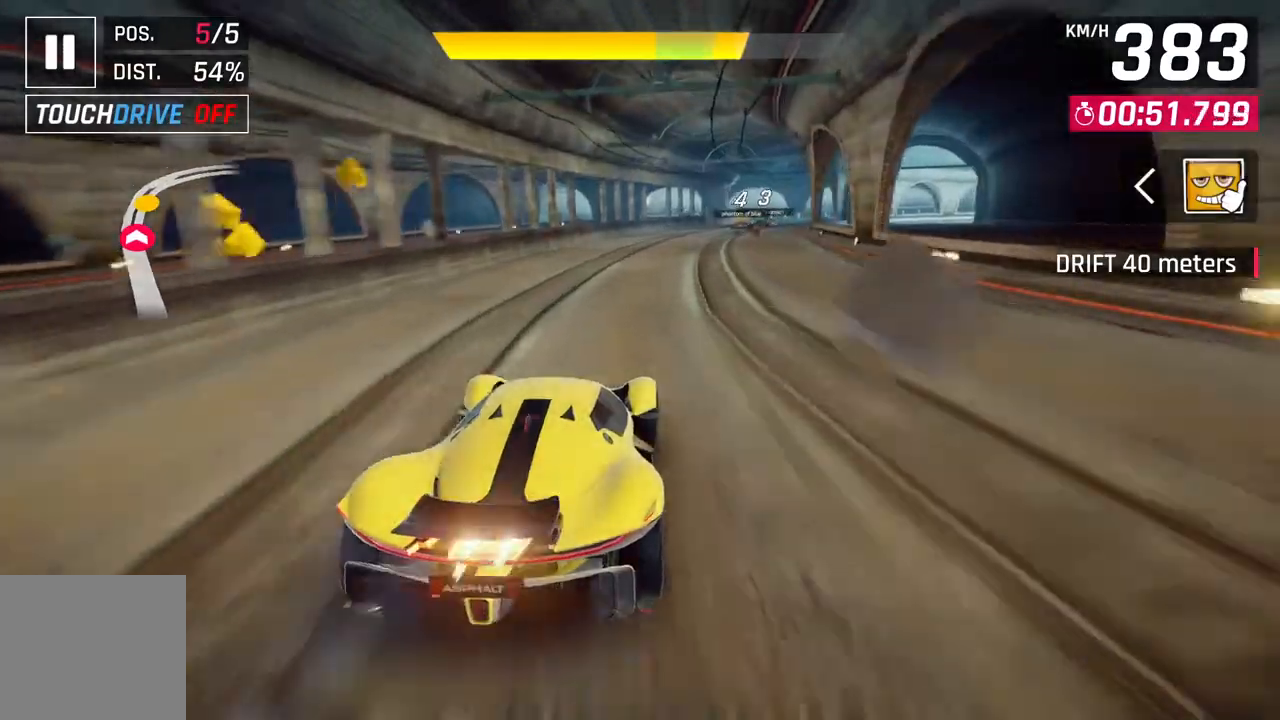
{"buttons": [], "left_stick": "up-right", "right_stick": "center", "events": [[167, "A", "up"]]}
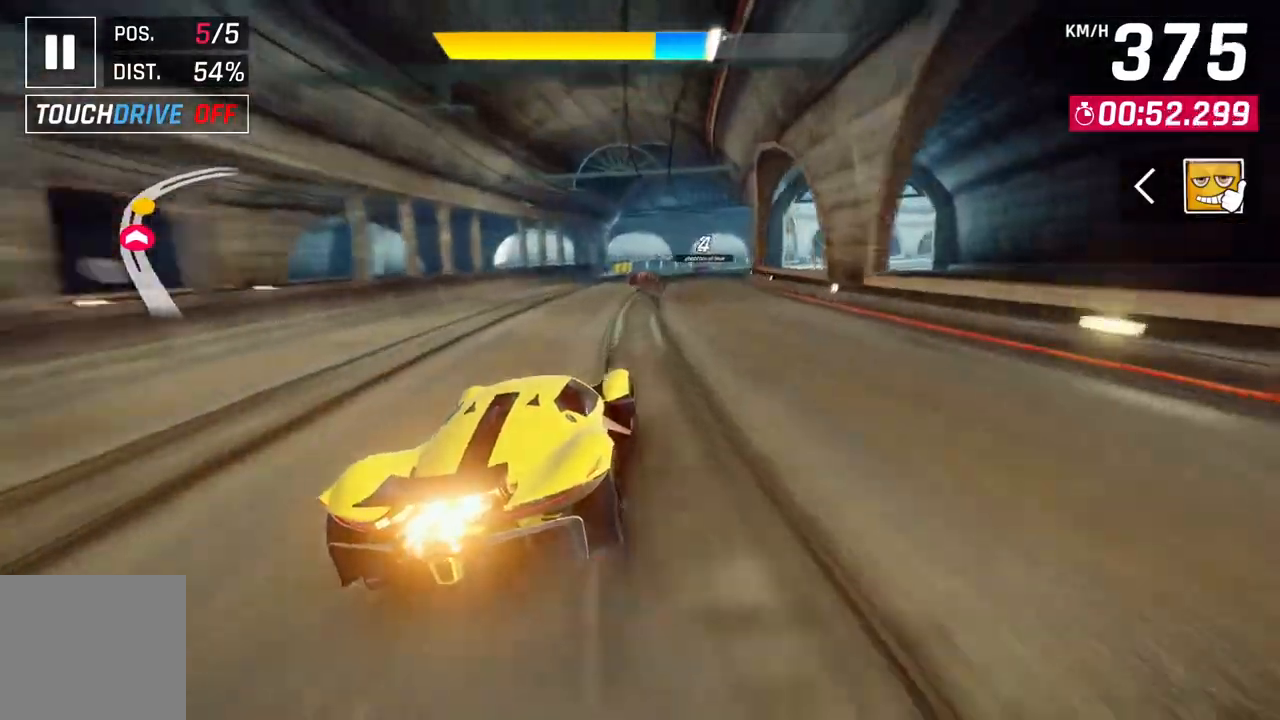
{"buttons": ["A"], "left_stick": "up-right", "right_stick": "center", "events": [[317, "A", "down"]]}
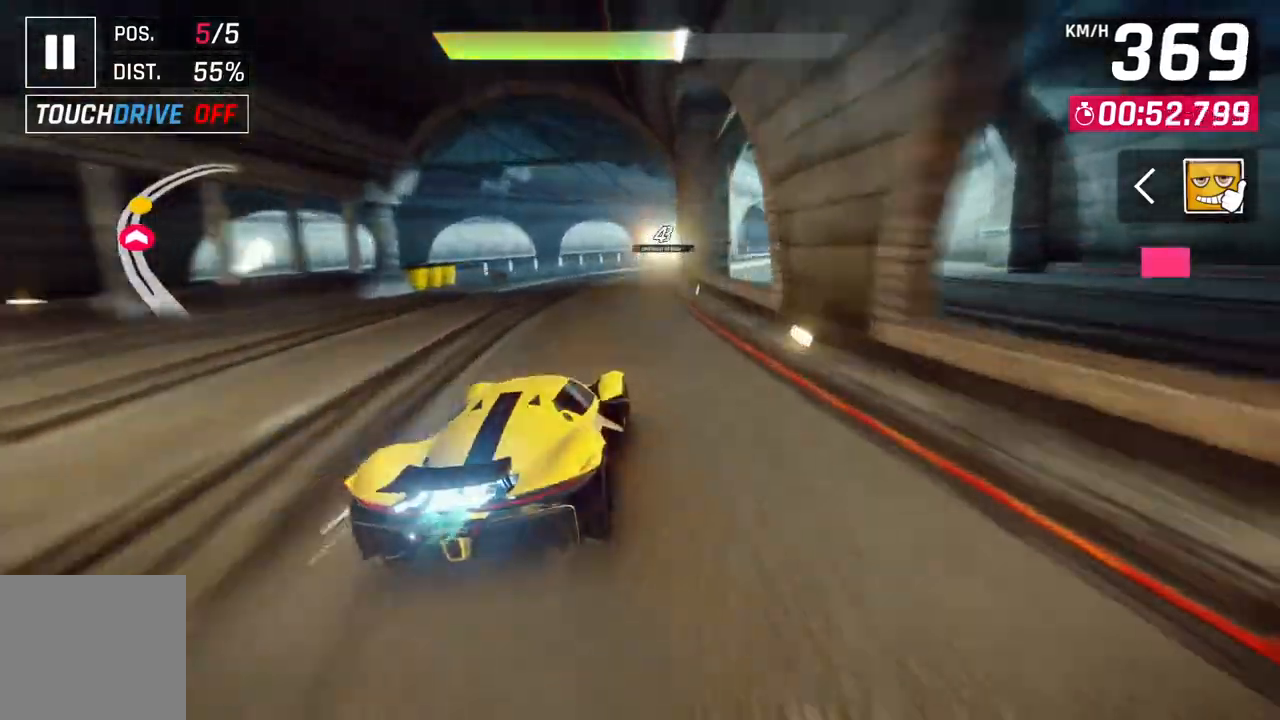
{"buttons": [], "left_stick": "right", "right_stick": "center", "events": [[17, "left_stick", "up"], [33, "A", "up"], [150, "left_stick", "right"]]}
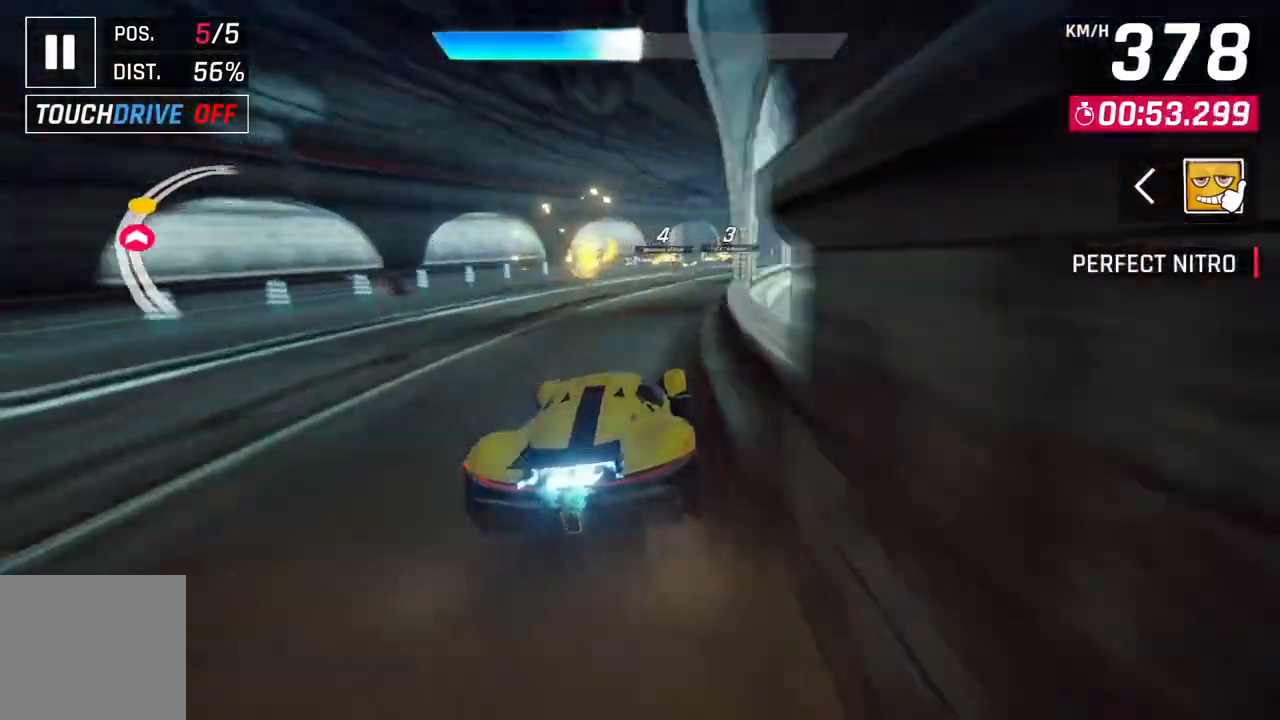
{"buttons": [], "left_stick": "right", "right_stick": "center", "events": []}
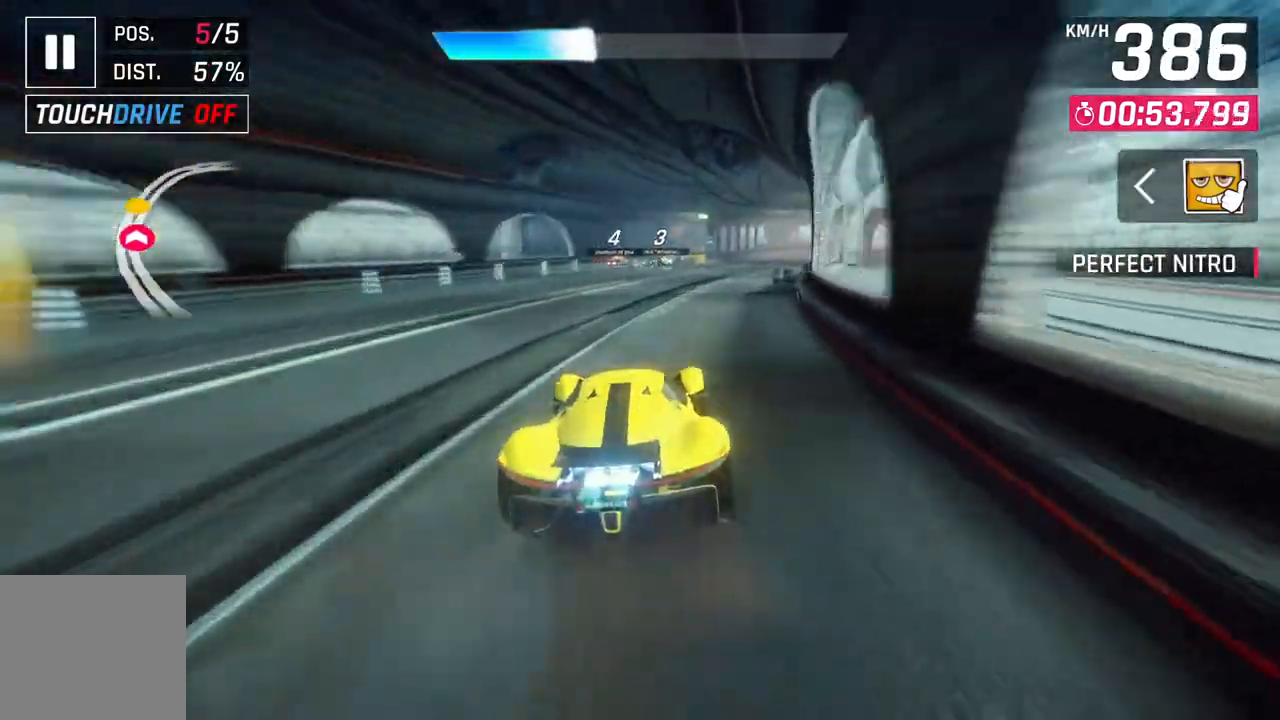
{"buttons": [], "left_stick": "right", "right_stick": "center", "events": []}
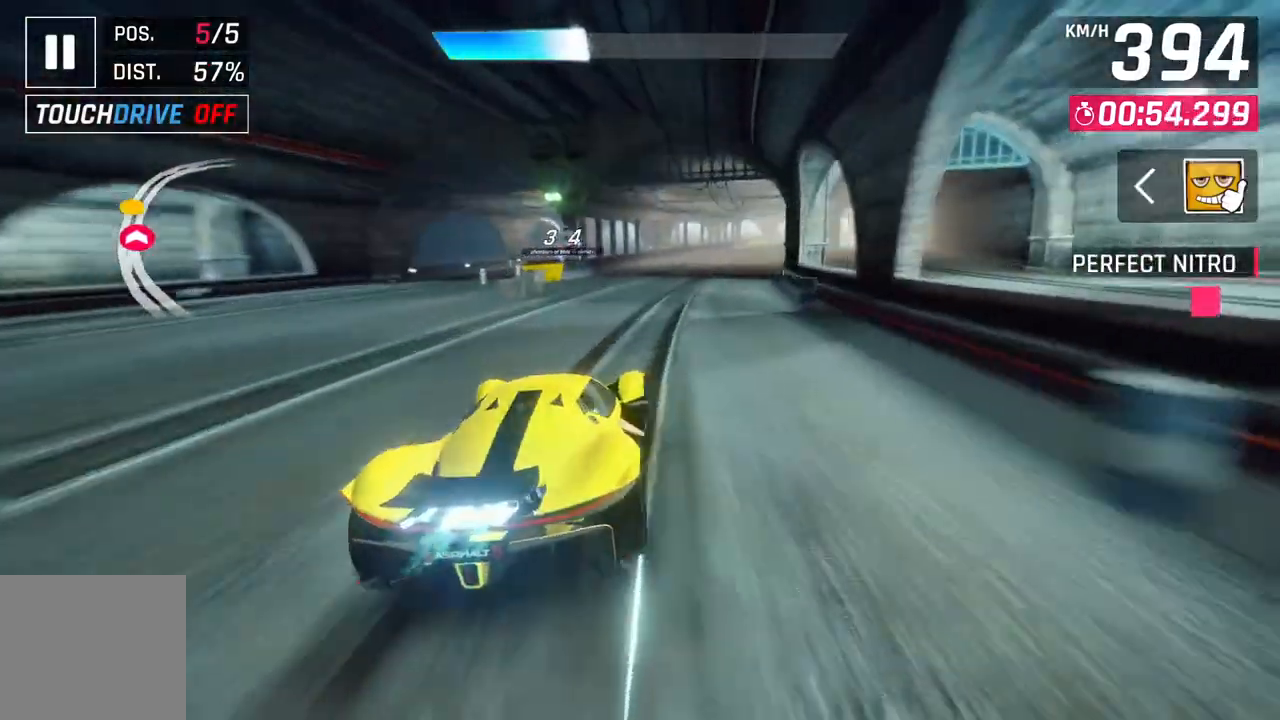
{"buttons": [], "left_stick": "center", "right_stick": "center", "events": [[500, "left_stick", "center"]]}
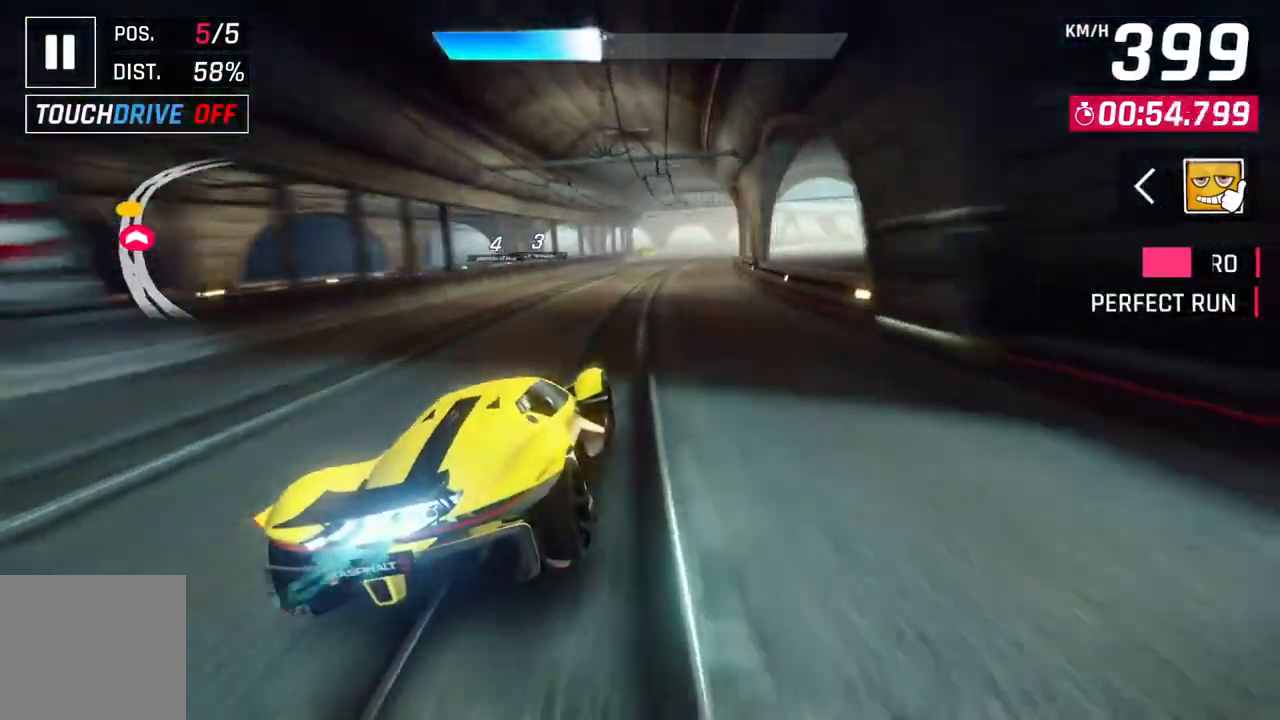
{"buttons": ["A"], "left_stick": "right", "right_stick": "center", "events": [[17, "L2", "down"], [183, "L2", "up"], [283, "A", "down"], [333, "left_stick", "up-right"], [500, "left_stick", "right"]]}
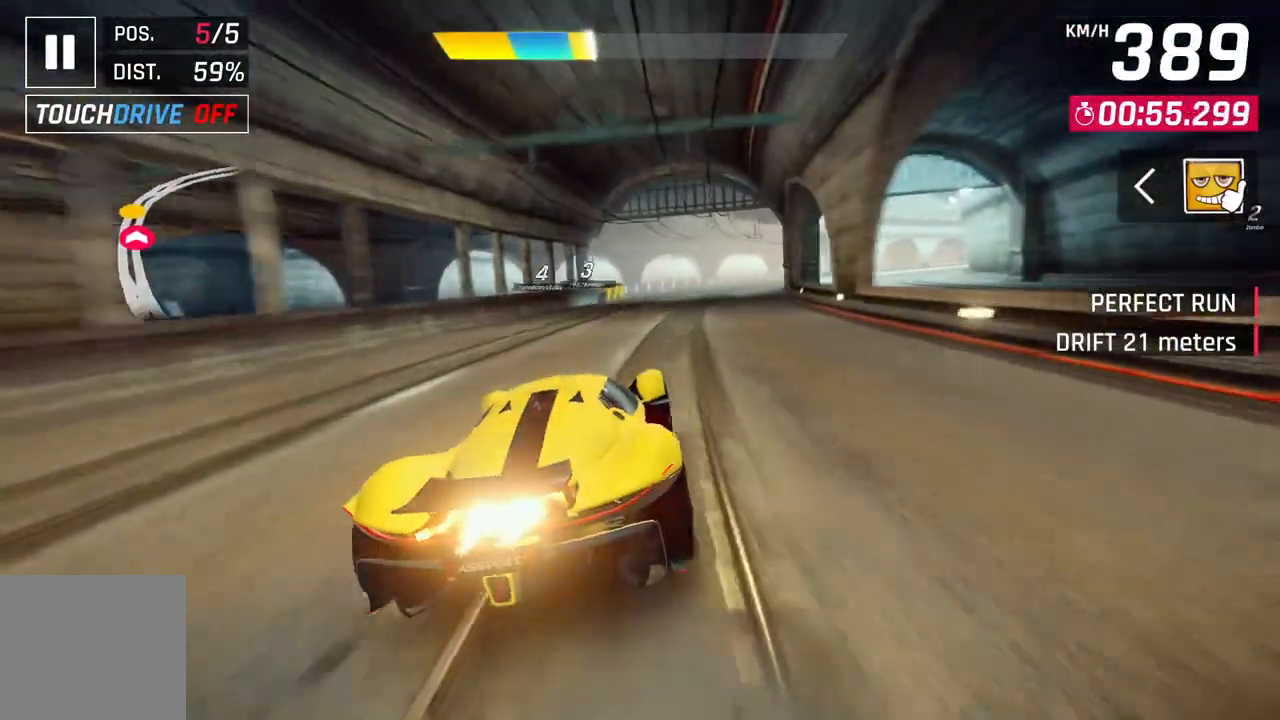
{"buttons": [], "left_stick": "right", "right_stick": "center", "events": [[17, "A", "up"]]}
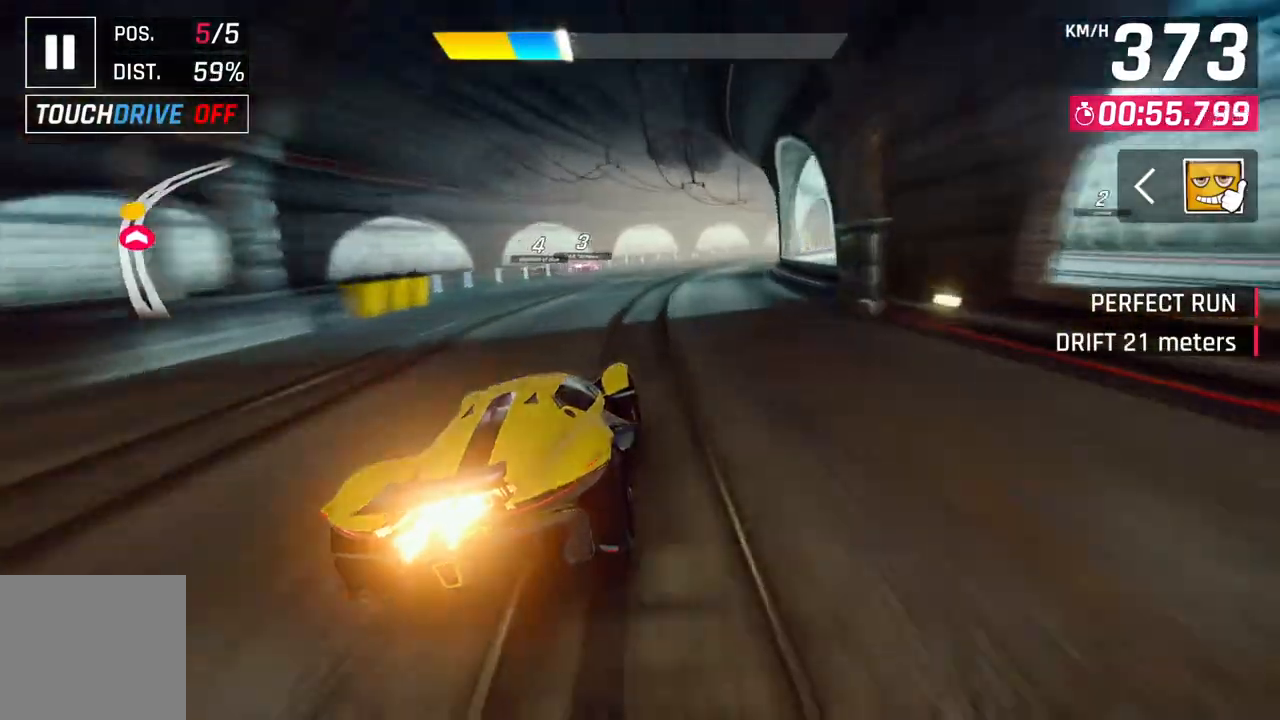
{"buttons": [], "left_stick": "right", "right_stick": "center", "events": [[133, "A", "down"], [367, "A", "up"]]}
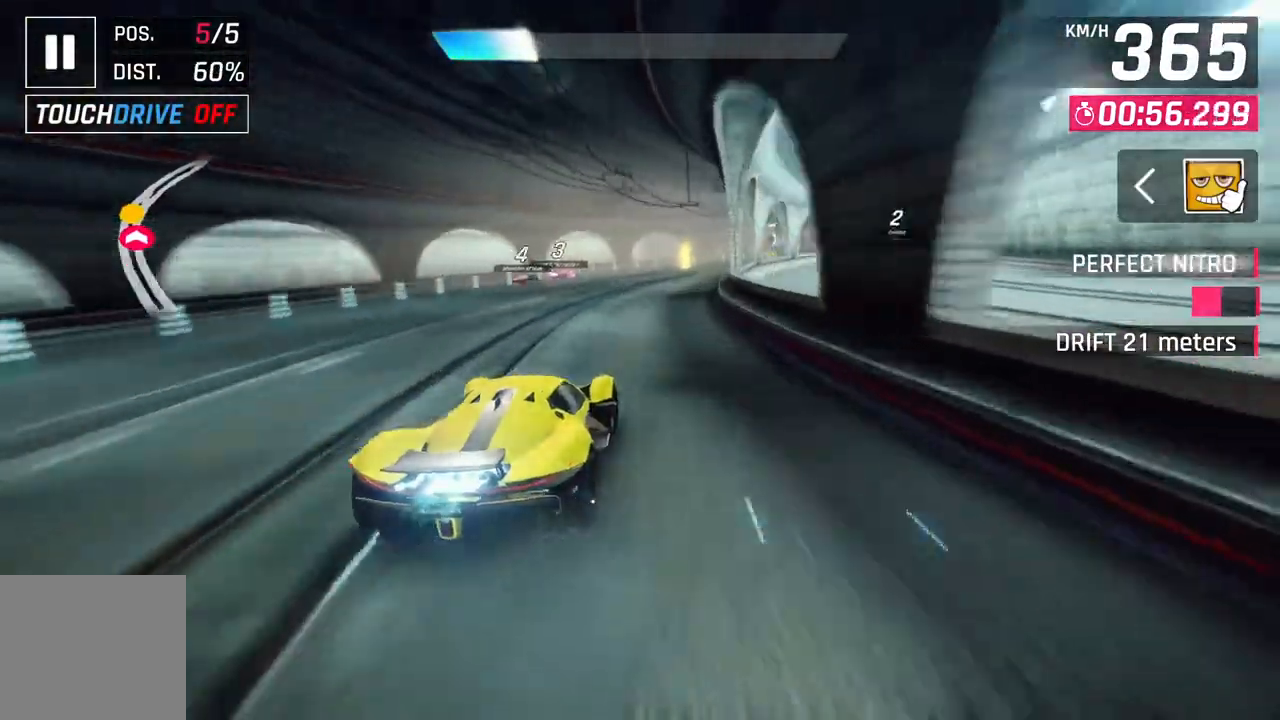
{"buttons": [], "left_stick": "up-right", "right_stick": "center", "events": [[17, "left_stick", "up-right"]]}
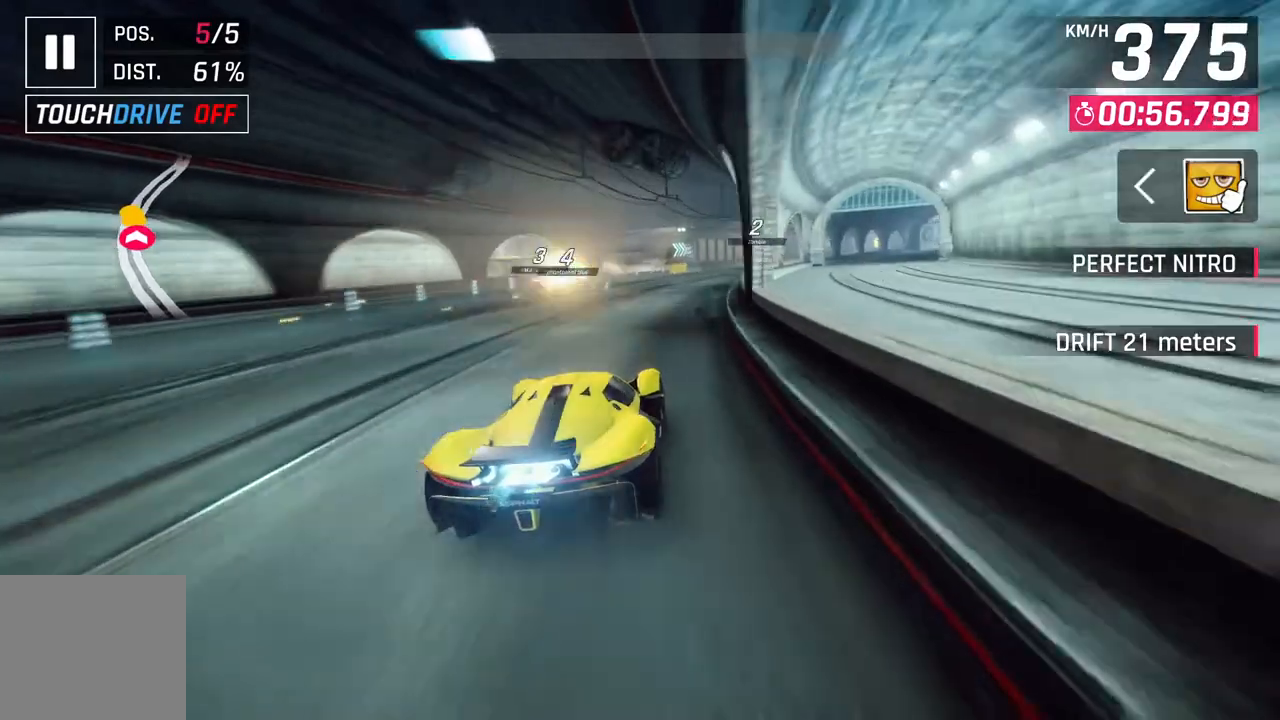
{"buttons": [], "left_stick": "up-right", "right_stick": "center", "events": []}
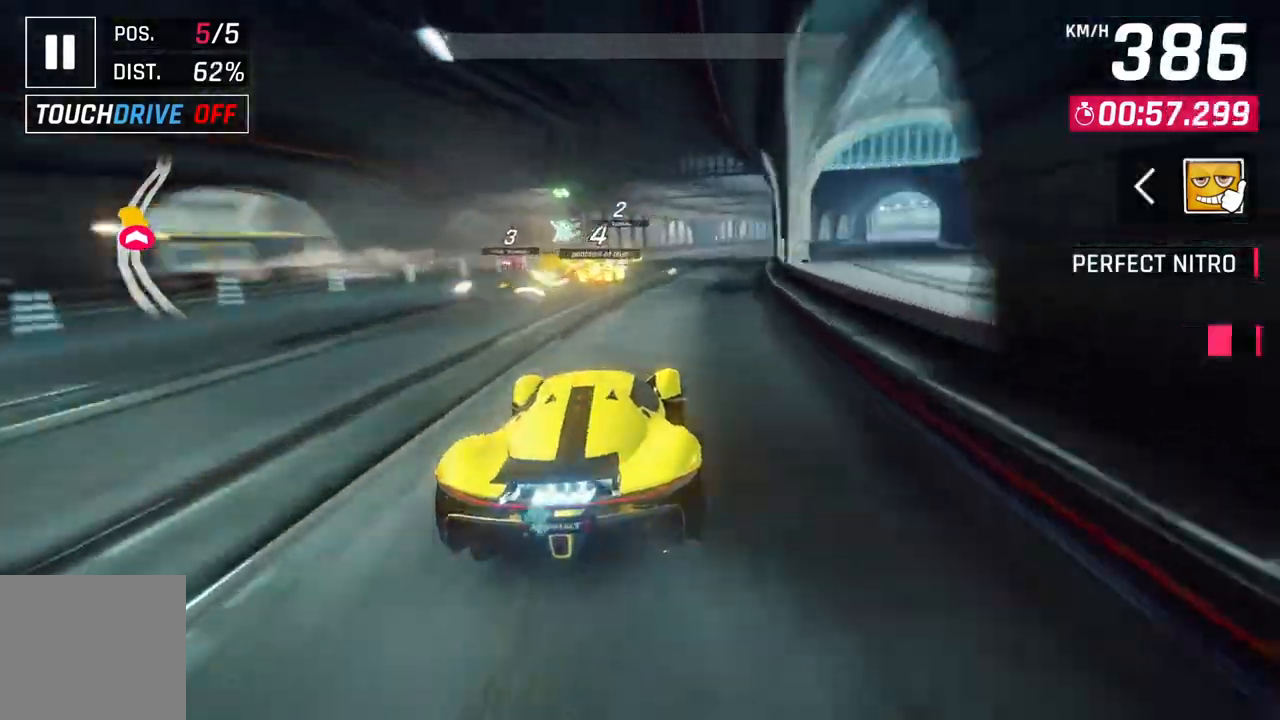
{"buttons": [], "left_stick": "up-right", "right_stick": "center", "events": []}
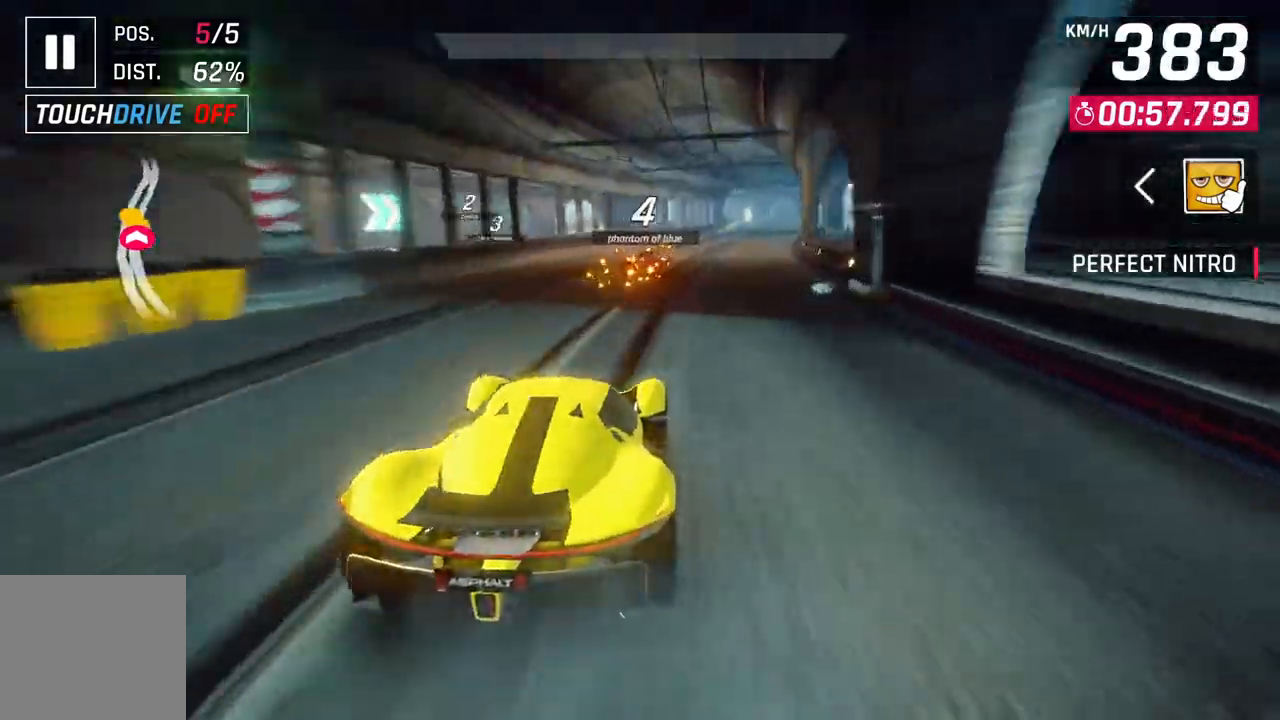
{"buttons": ["L2"], "left_stick": "center", "right_stick": "center", "events": [[367, "left_stick", "center"], [400, "L2", "down"]]}
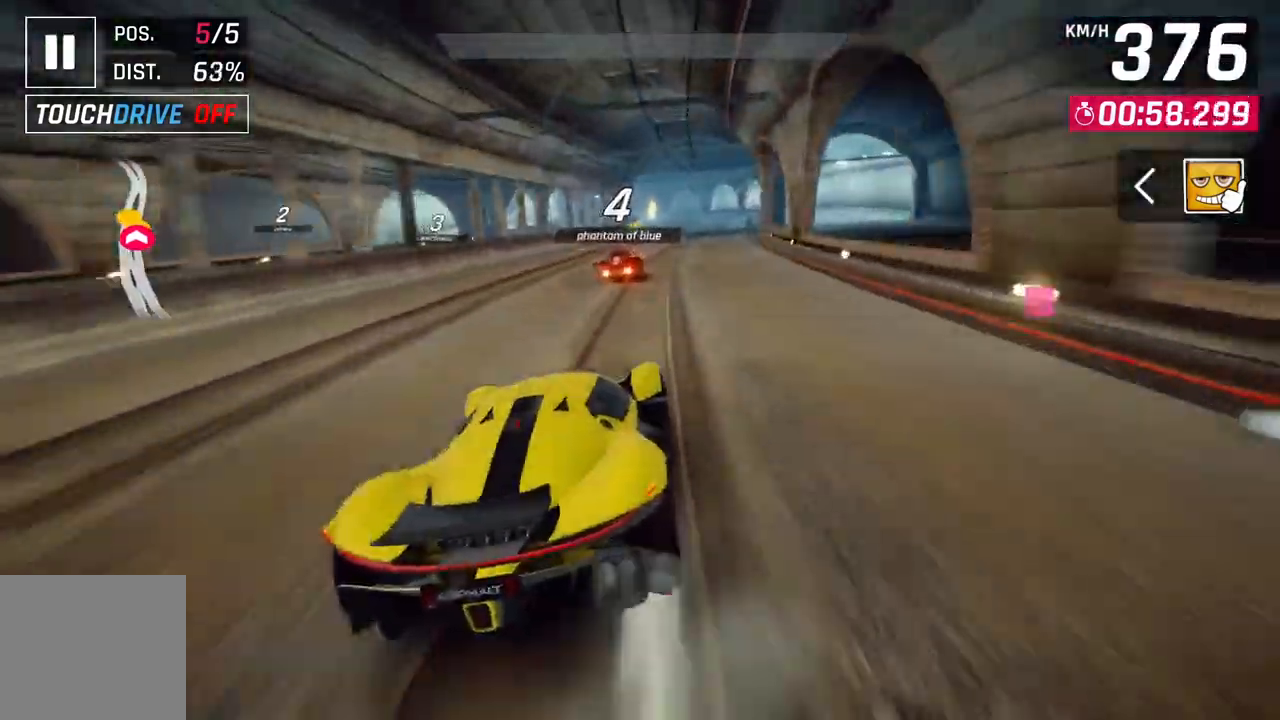
{"buttons": [], "left_stick": "center", "right_stick": "center", "events": [[450, "L2", "up"]]}